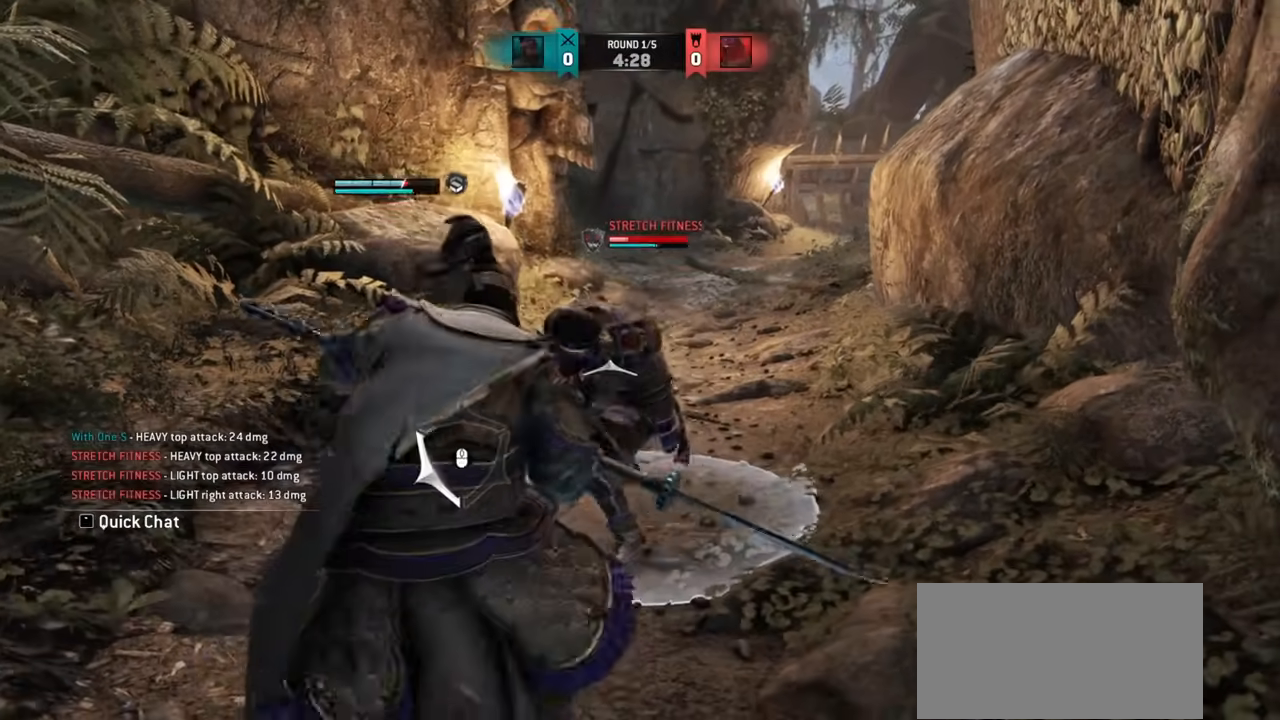
Gameplay with keyboard and mouse; each line is a JSON object with the keys and mouse buttons held at the frame after it. "events" lists presses ("down") and releases ("up") of "a", "ctrl", "d", "e", "q", "s", "shift", "space", "w", "mouse_left", "mouse_wheel", "mouse_right", "mouse_mb4" and "mouse_mb5" between this image and that frame as [ms after this image, input, new state], when the widget could be followed in between. "mouse_left", "mouse_wheel", "mouse_right", "mouse_mb4", "mouse_mb5" = the "left", "wheel", "right", "mb4", "mb5" buttons of the "mouse" list. No other keys are recorded. "wheel" means that the mouse wheel is clicked or scrolled. Mouse movement is not recorded.
{"keys": ["a"], "mouse": [], "events": [[367, "d", "up"], [400, "a", "down"]]}
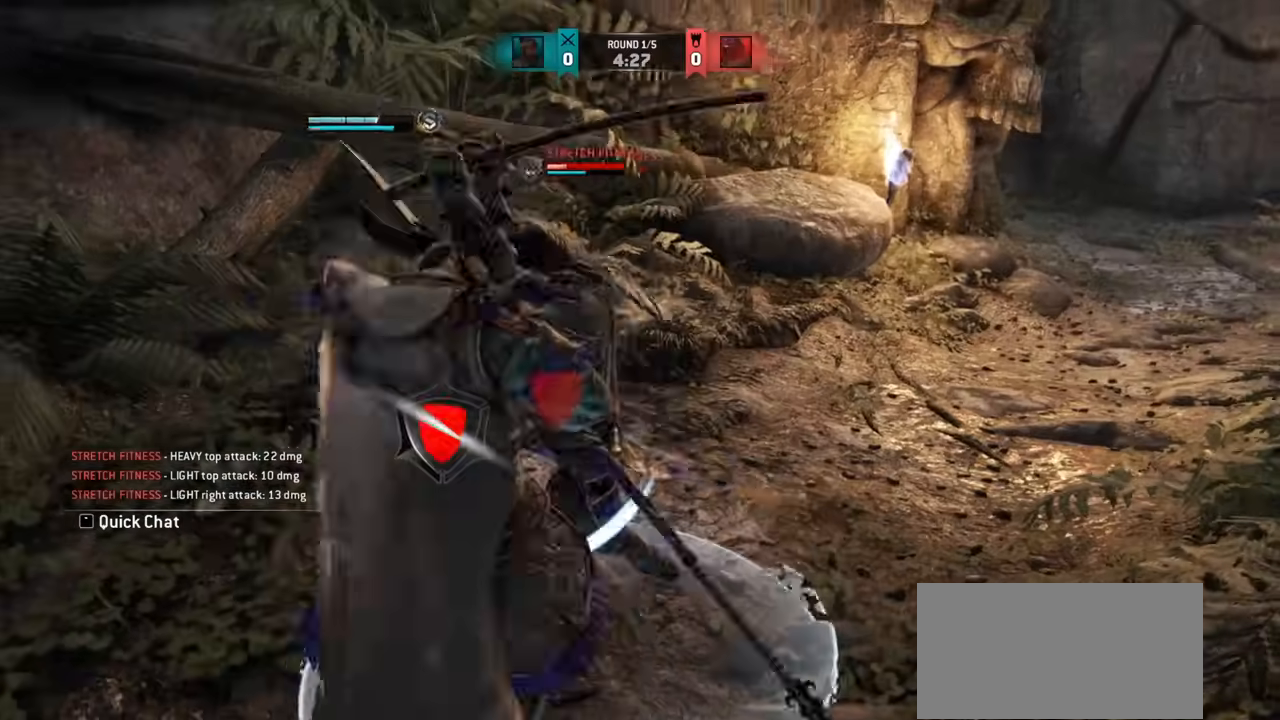
{"keys": ["a"], "mouse": ["right"], "events": [[467, "mouse_right", "down"]]}
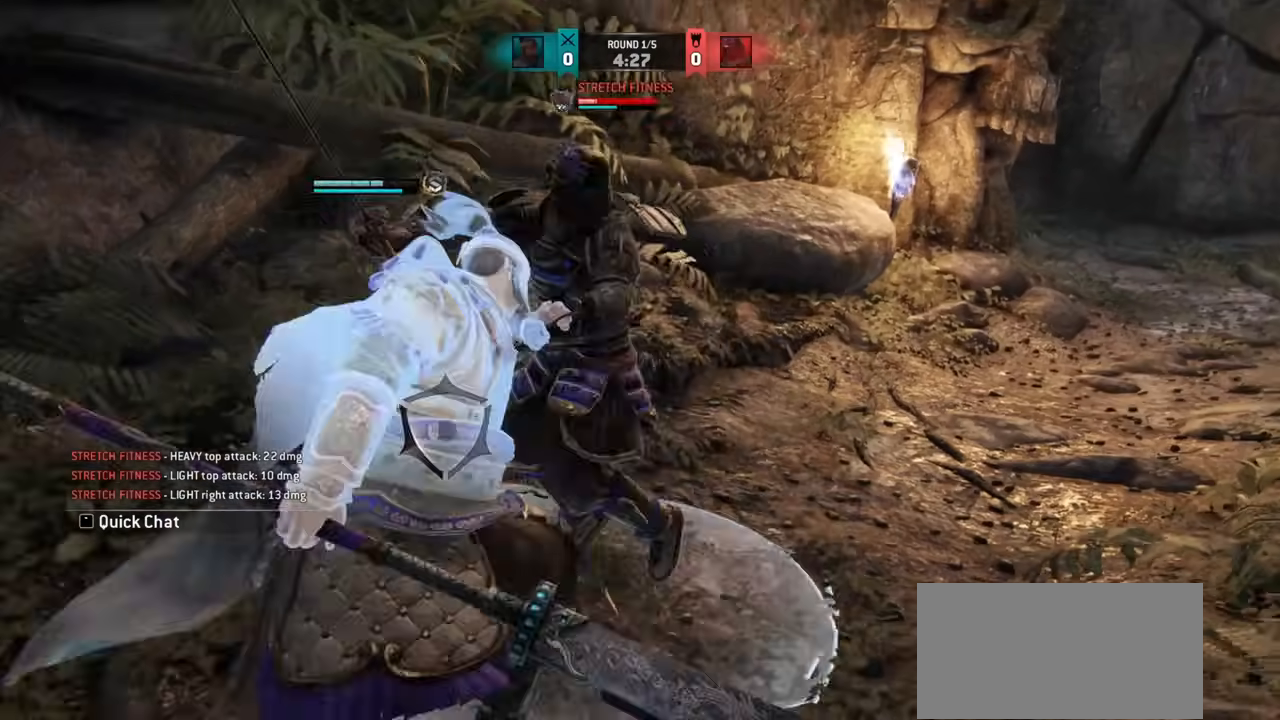
{"keys": [], "mouse": [], "events": [[67, "mouse_right", "up"], [133, "mouse_right", "down"], [183, "mouse_right", "up"], [217, "a", "up"], [283, "mouse_right", "down"], [300, "mouse_right", "up"]]}
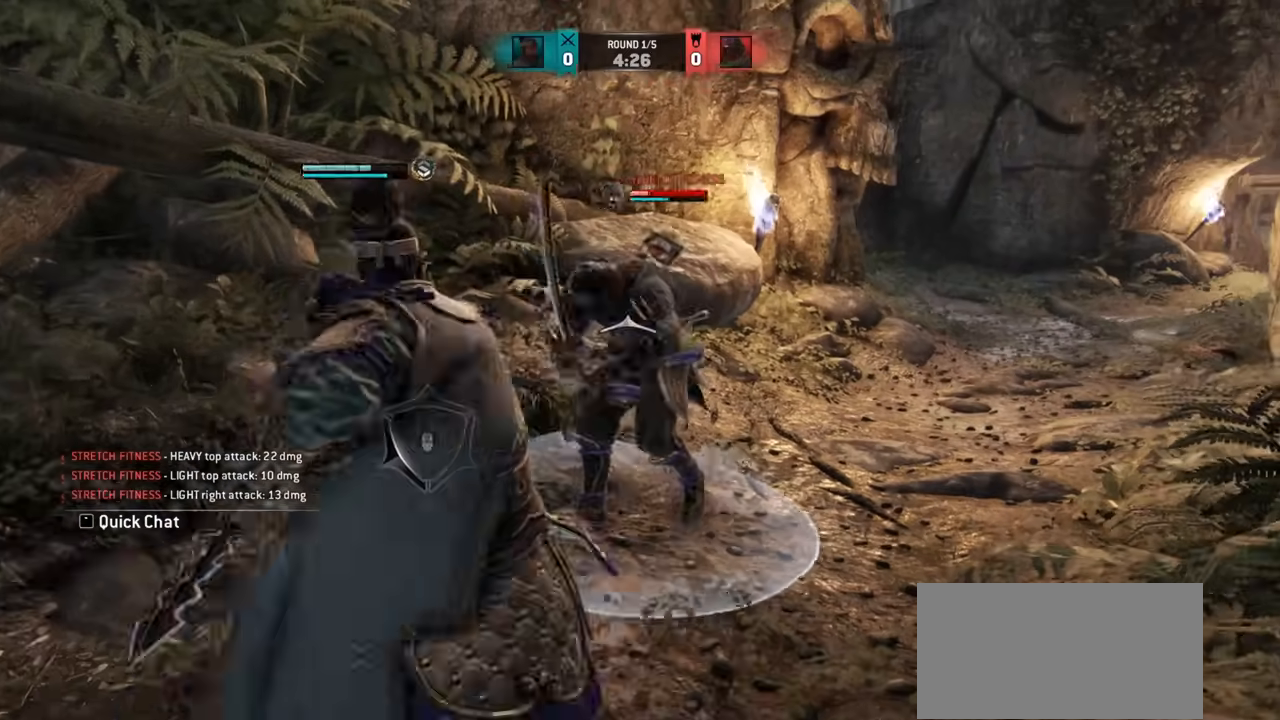
{"keys": [], "mouse": [], "events": []}
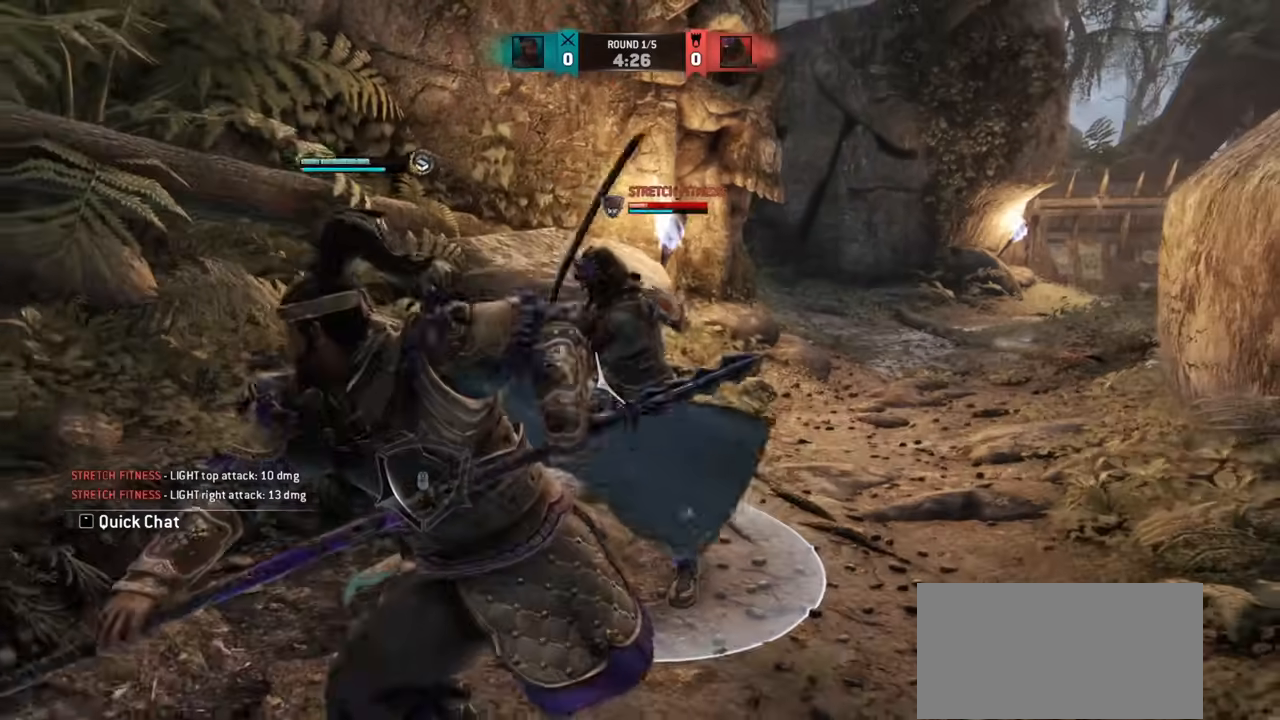
{"keys": [], "mouse": ["right"], "events": [[434, "mouse_right", "down"]]}
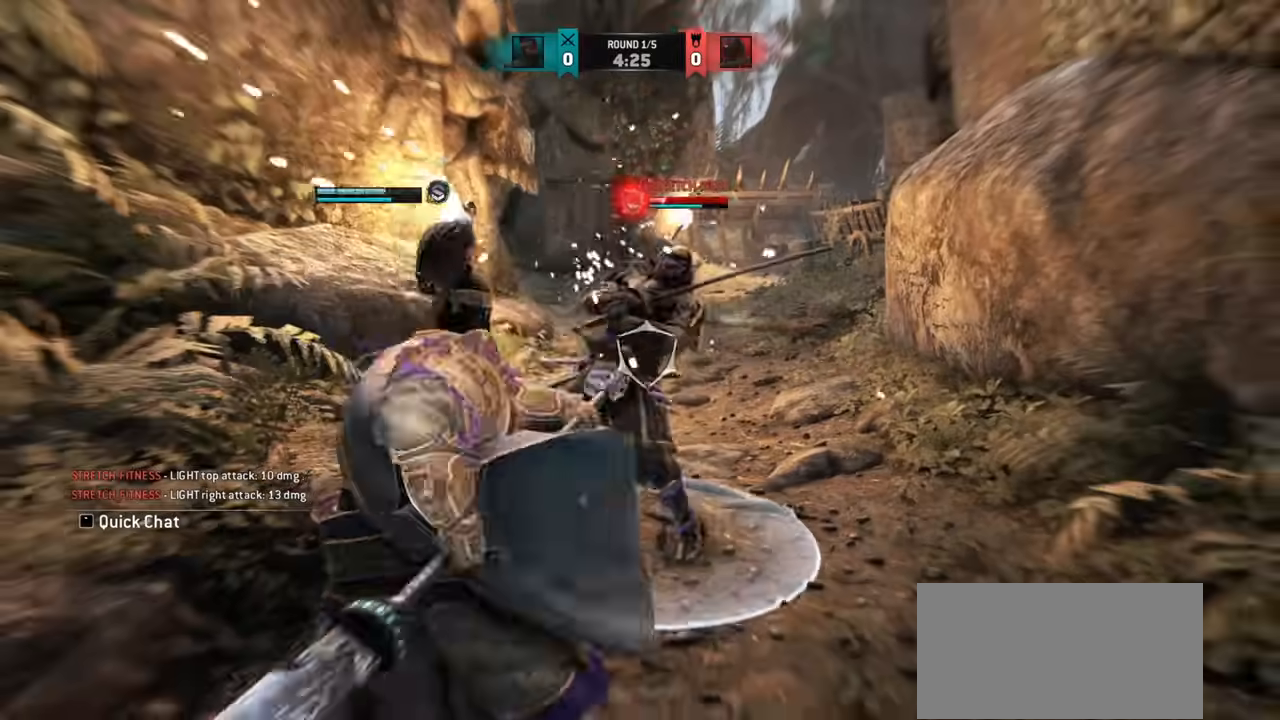
{"keys": [], "mouse": [], "events": [[50, "mouse_right", "up"], [350, "e", "down"], [417, "e", "up"]]}
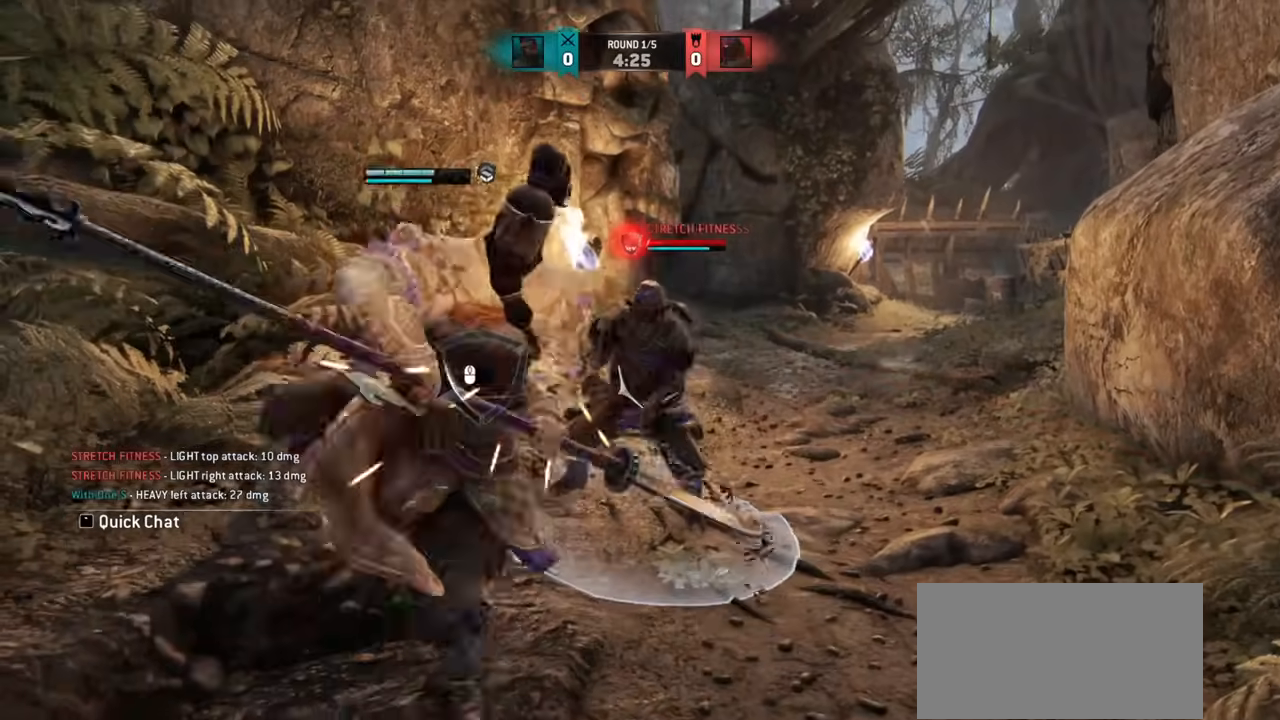
{"keys": ["d"], "mouse": [], "events": [[50, "d", "down"], [334, "w", "down"], [451, "w", "up"]]}
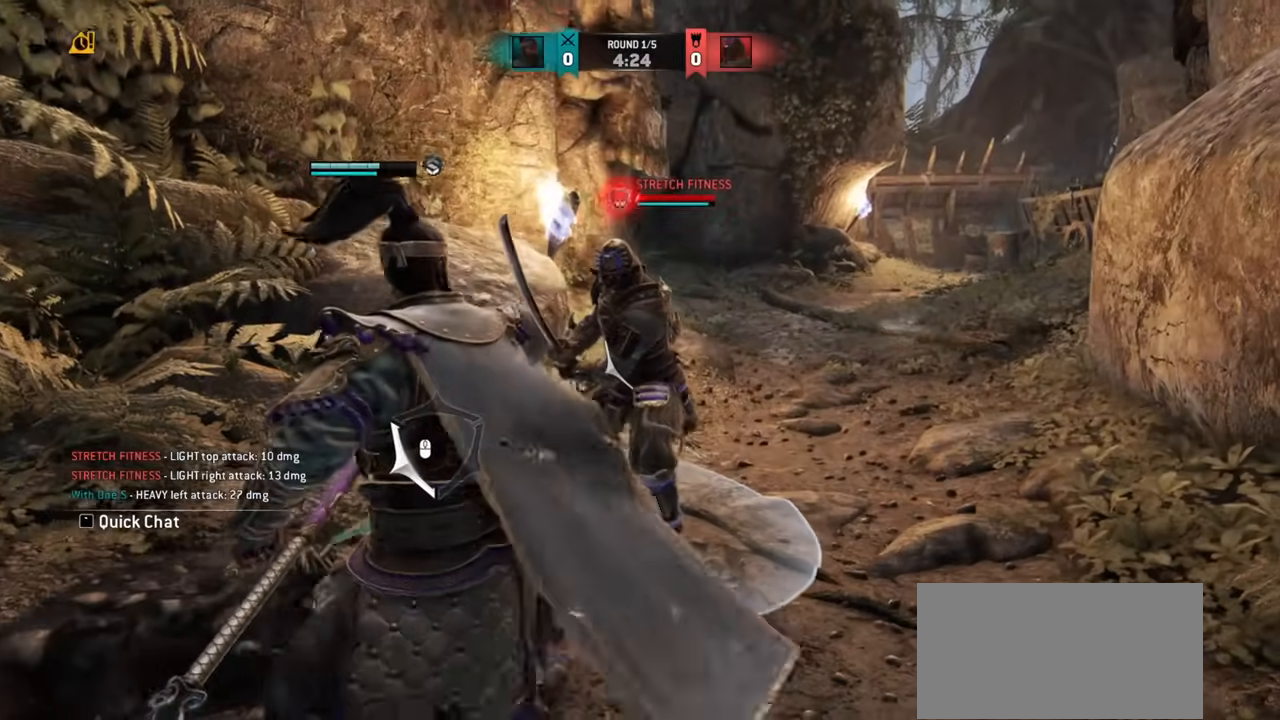
{"keys": ["d"], "mouse": [], "events": []}
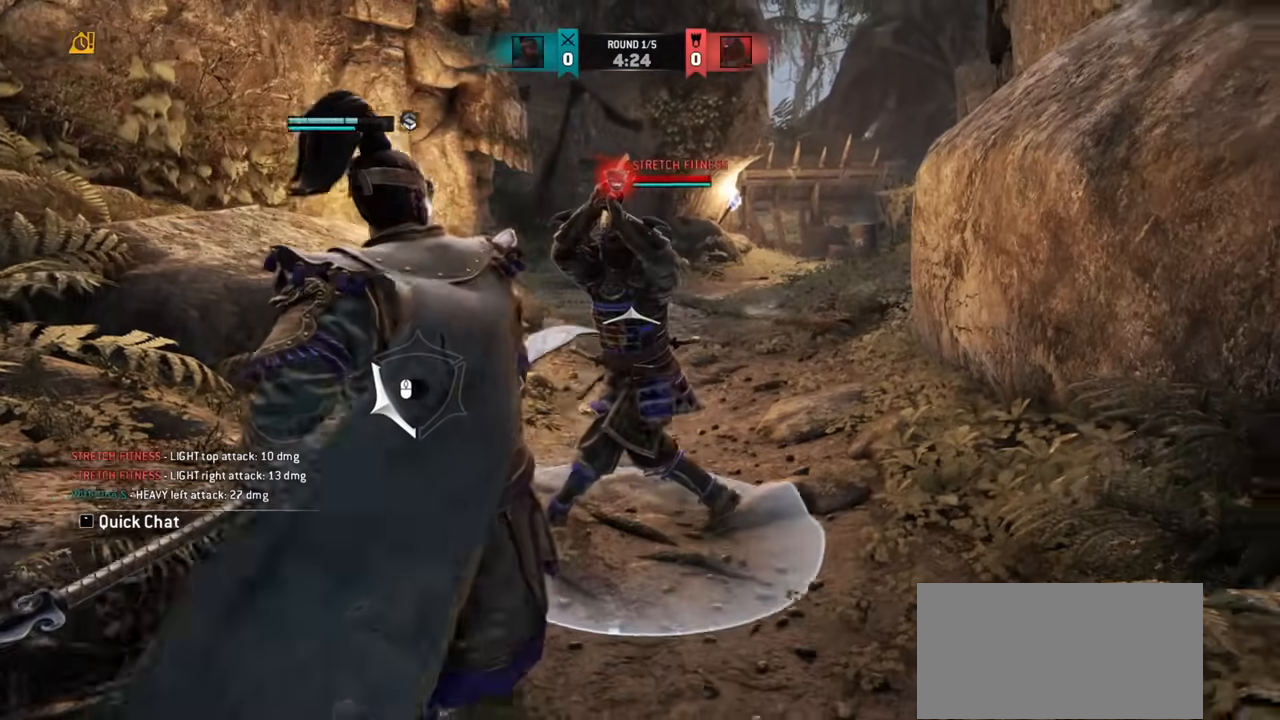
{"keys": ["d"], "mouse": [], "events": [[100, "d", "up"], [384, "d", "down"]]}
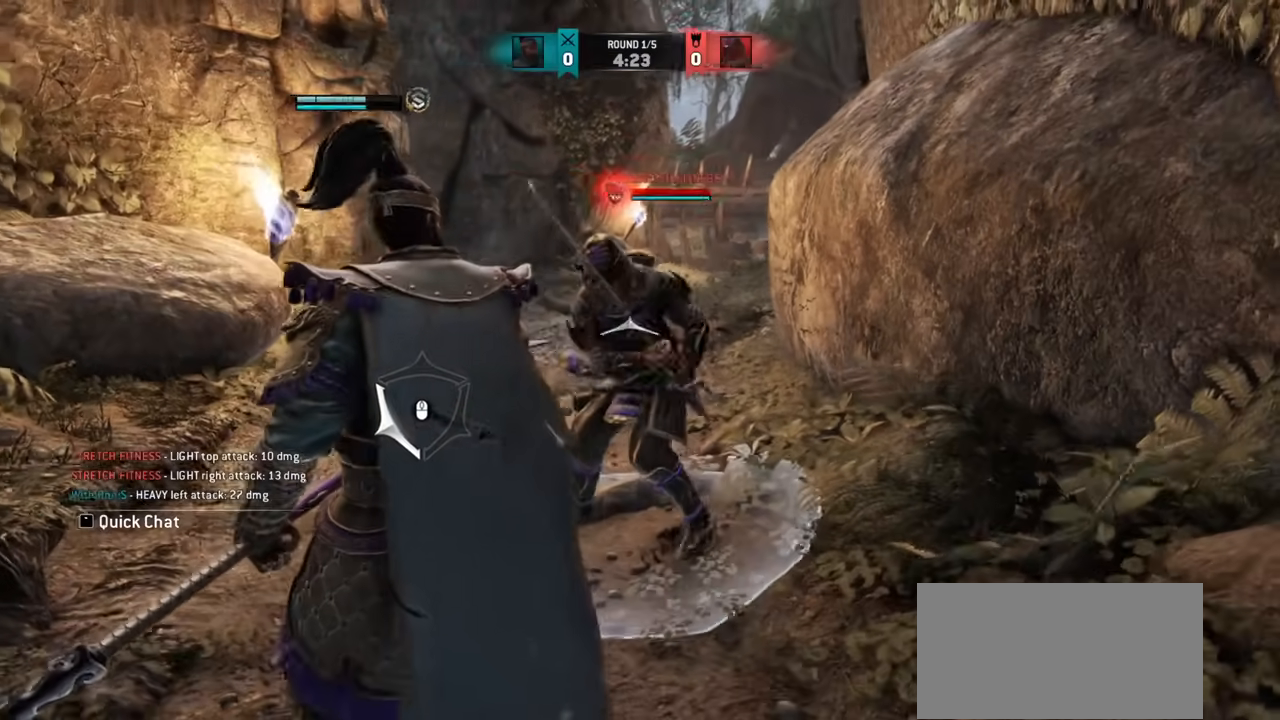
{"keys": ["a"], "mouse": [], "events": [[133, "d", "up"], [166, "a", "down"]]}
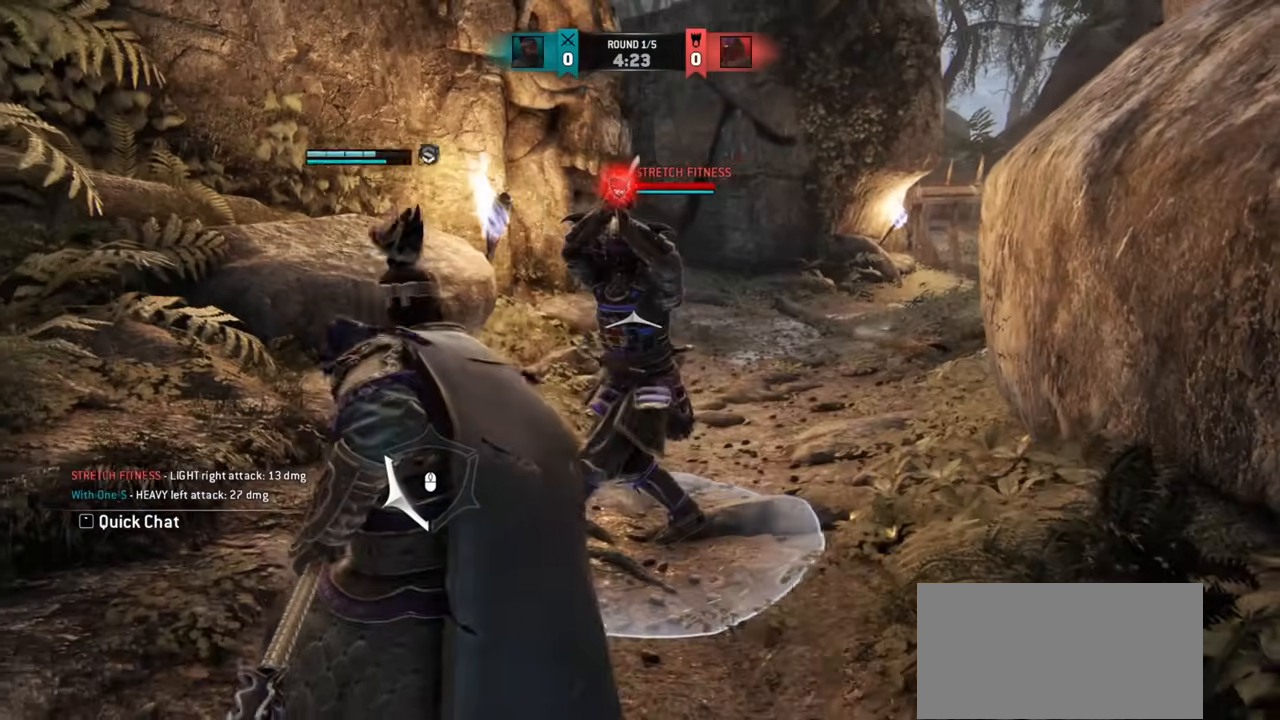
{"keys": ["d"], "mouse": [], "events": [[34, "w", "down"], [84, "w", "up"], [217, "w", "down"], [317, "w", "up"], [467, "a", "up"], [501, "d", "down"]]}
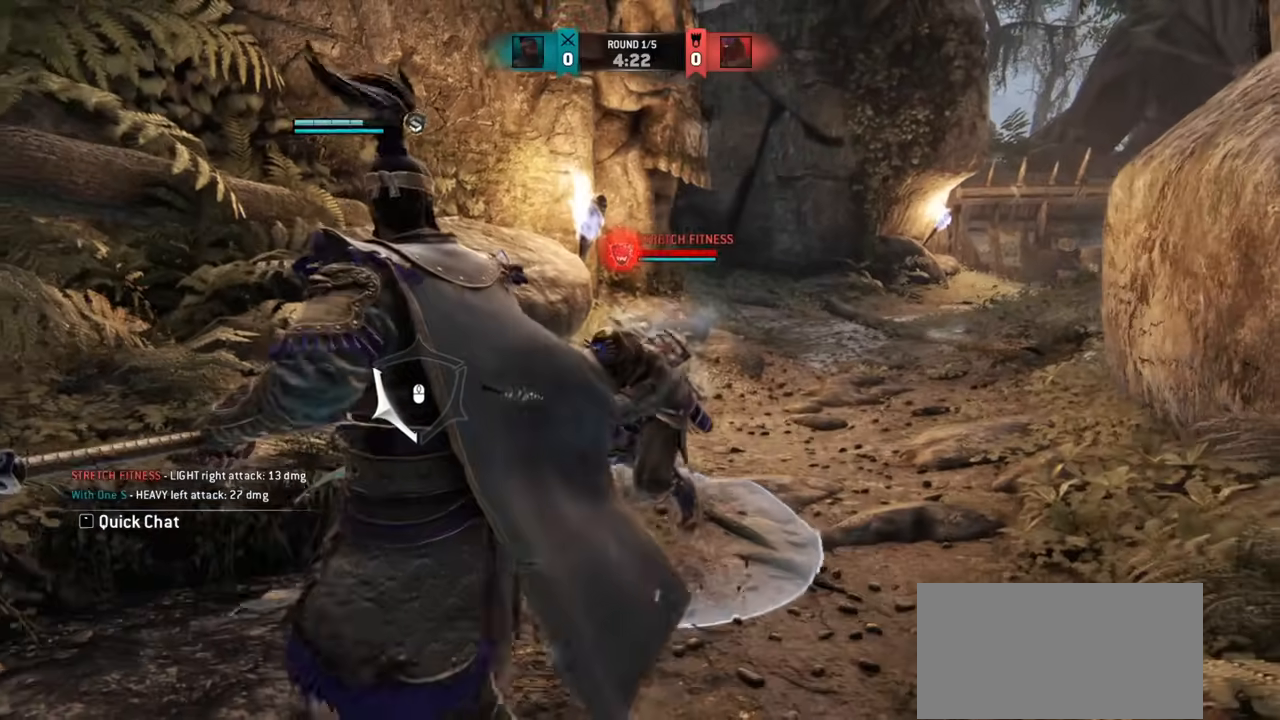
{"keys": ["d"], "mouse": [], "events": []}
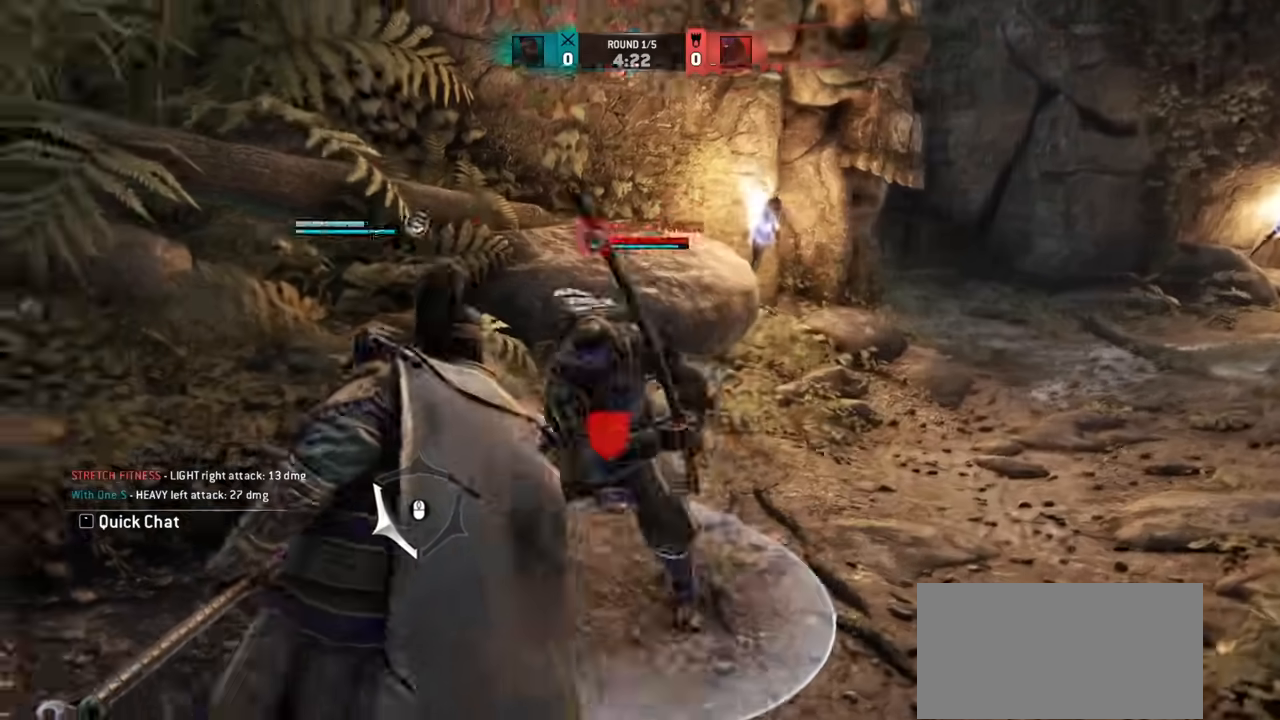
{"keys": ["s"], "mouse": [], "events": [[200, "d", "up"], [417, "s", "down"]]}
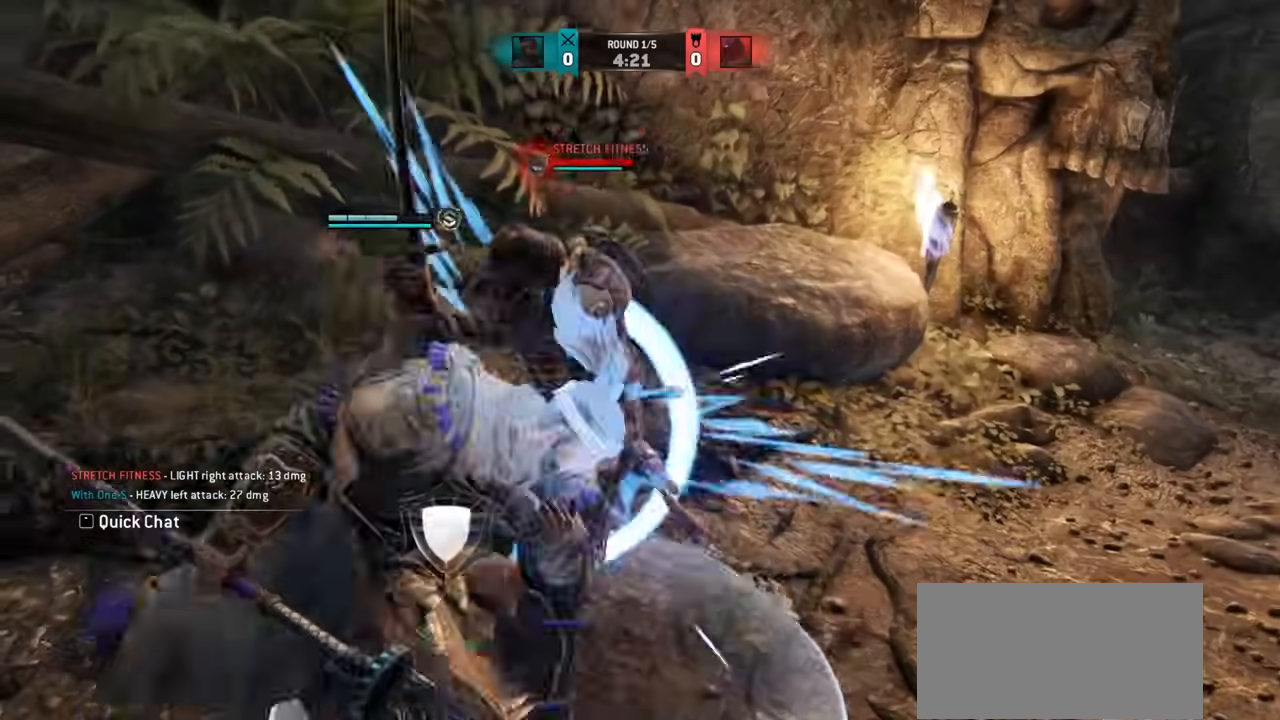
{"keys": ["s"], "mouse": ["right"], "events": [[150, "mouse_right", "down"], [233, "mouse_right", "up"], [317, "mouse_right", "down"], [417, "mouse_right", "up"], [500, "mouse_right", "down"]]}
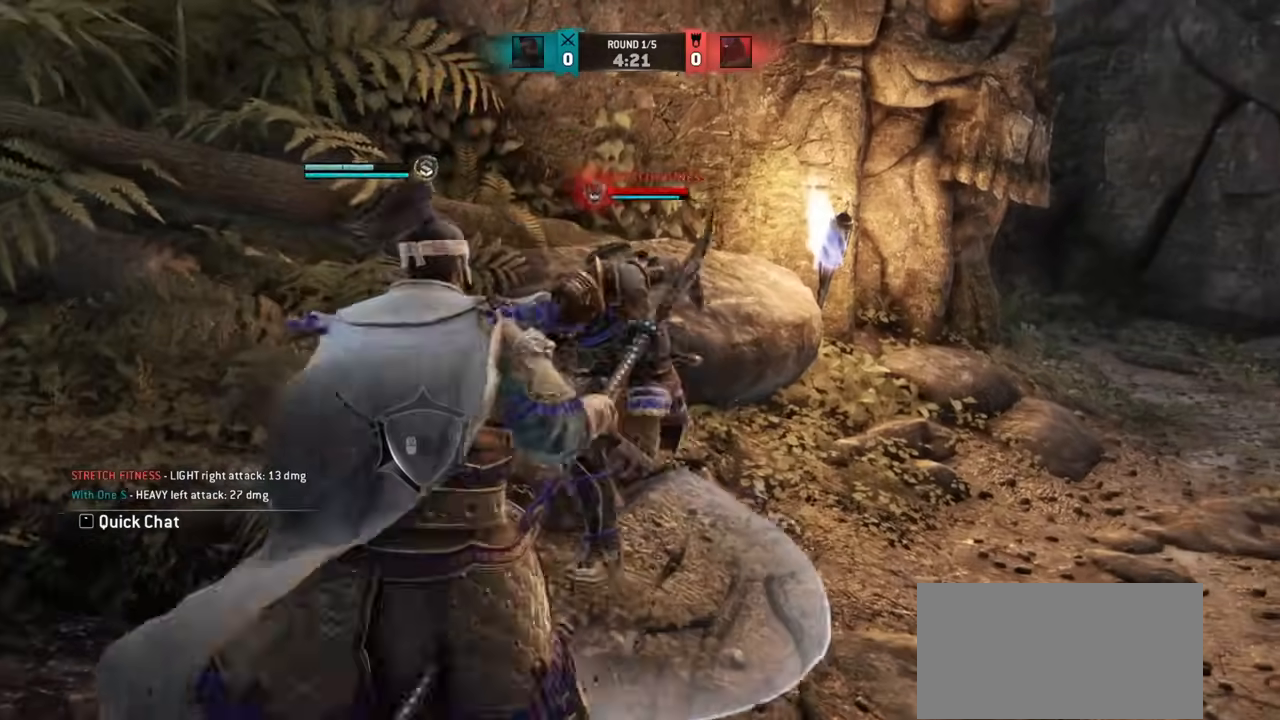
{"keys": ["s"], "mouse": [], "events": [[84, "mouse_right", "up"]]}
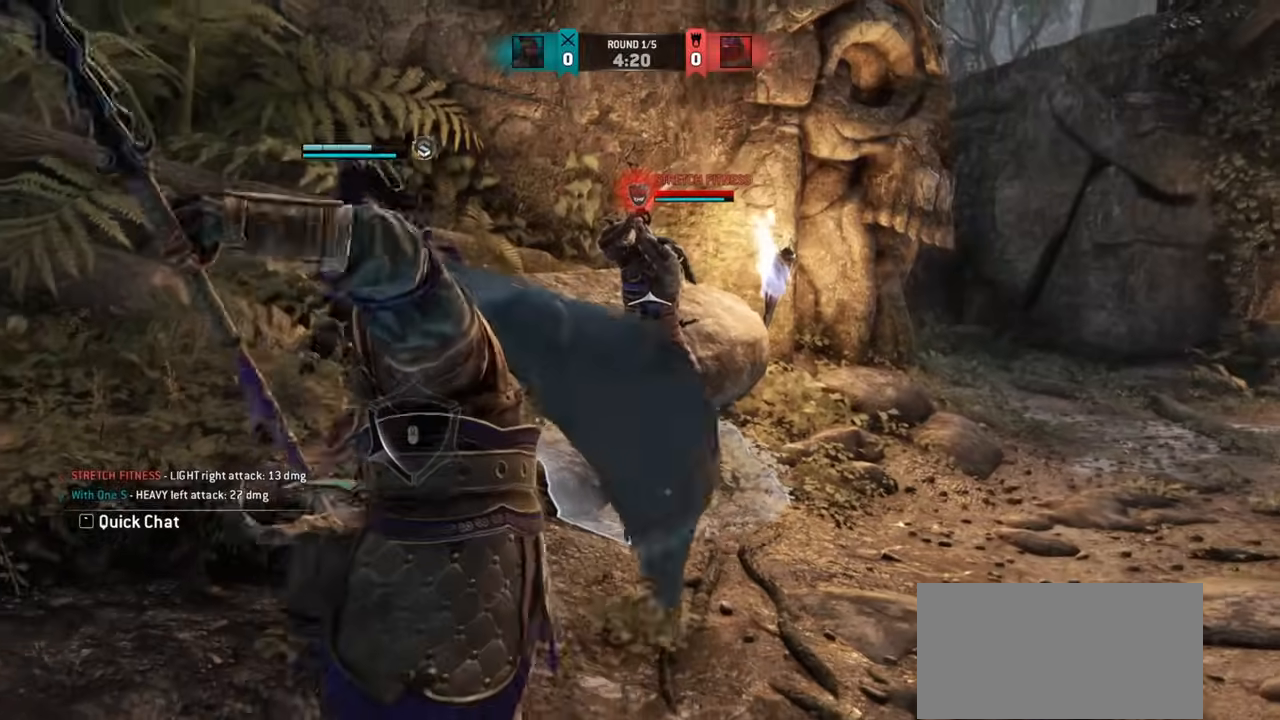
{"keys": ["s"], "mouse": []}
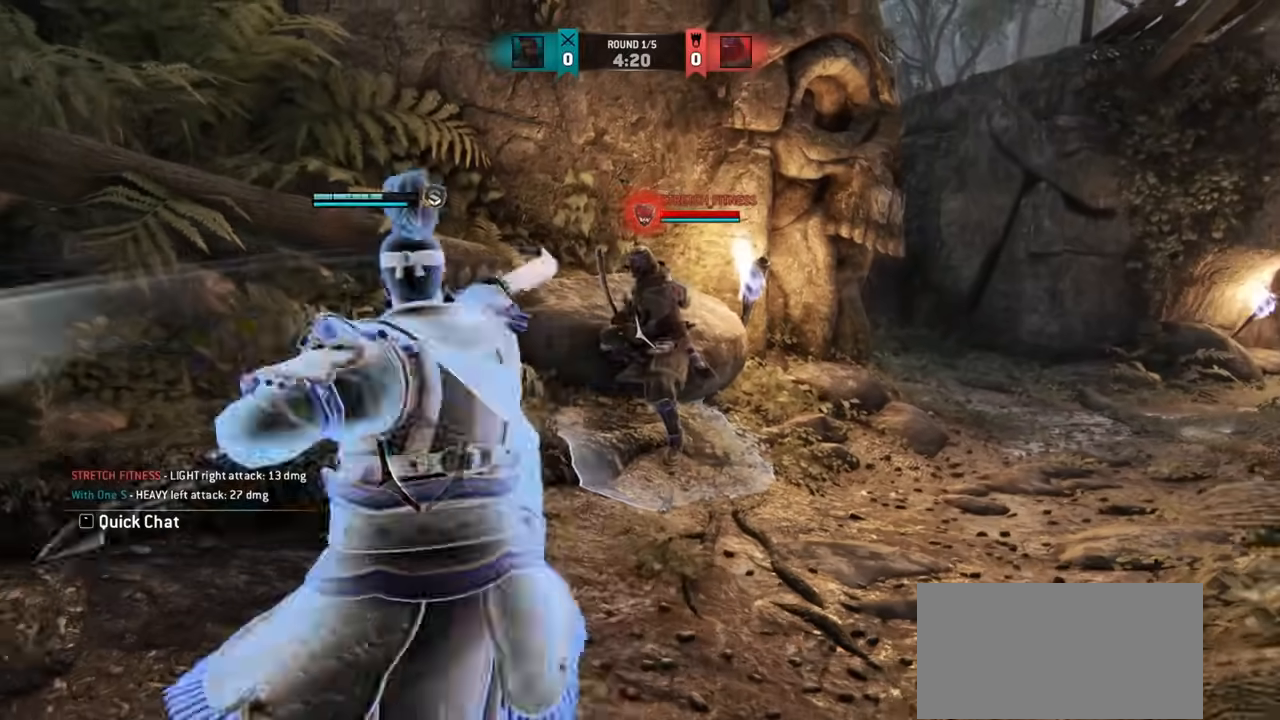
{"keys": ["s"], "mouse": [], "events": []}
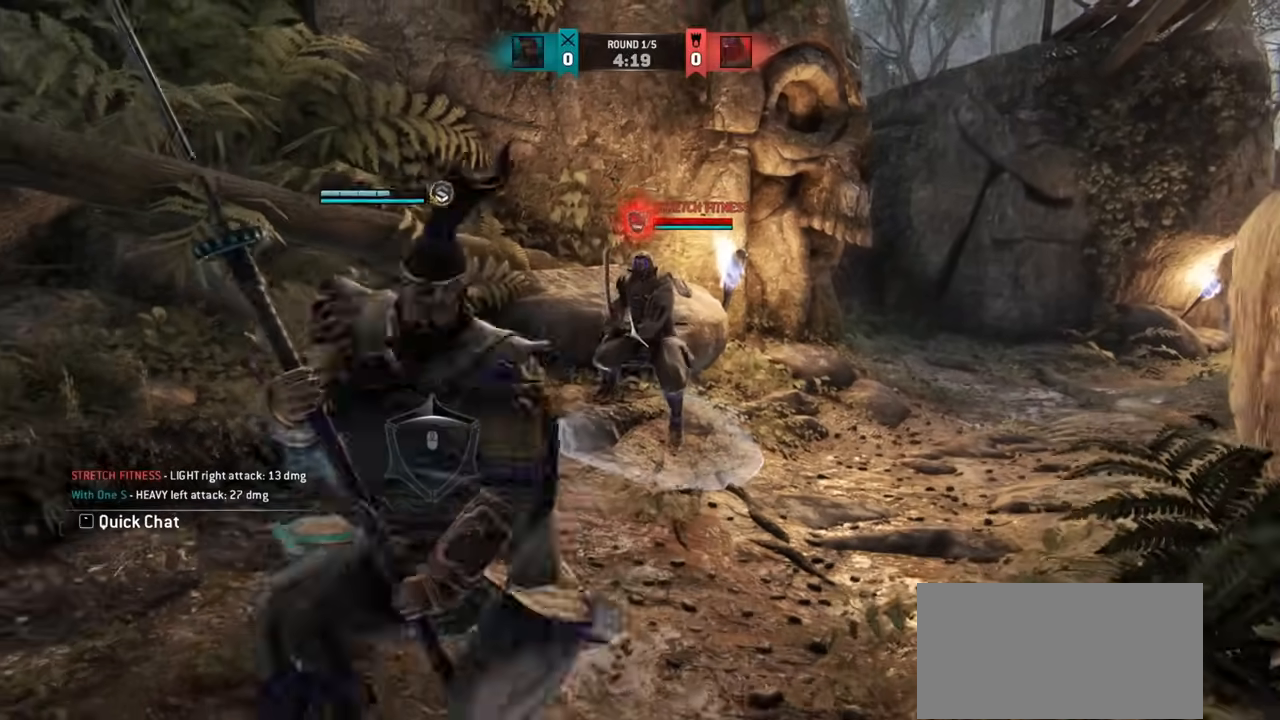
{"keys": ["a"], "mouse": [], "events": [[33, "s", "up"], [467, "a", "down"]]}
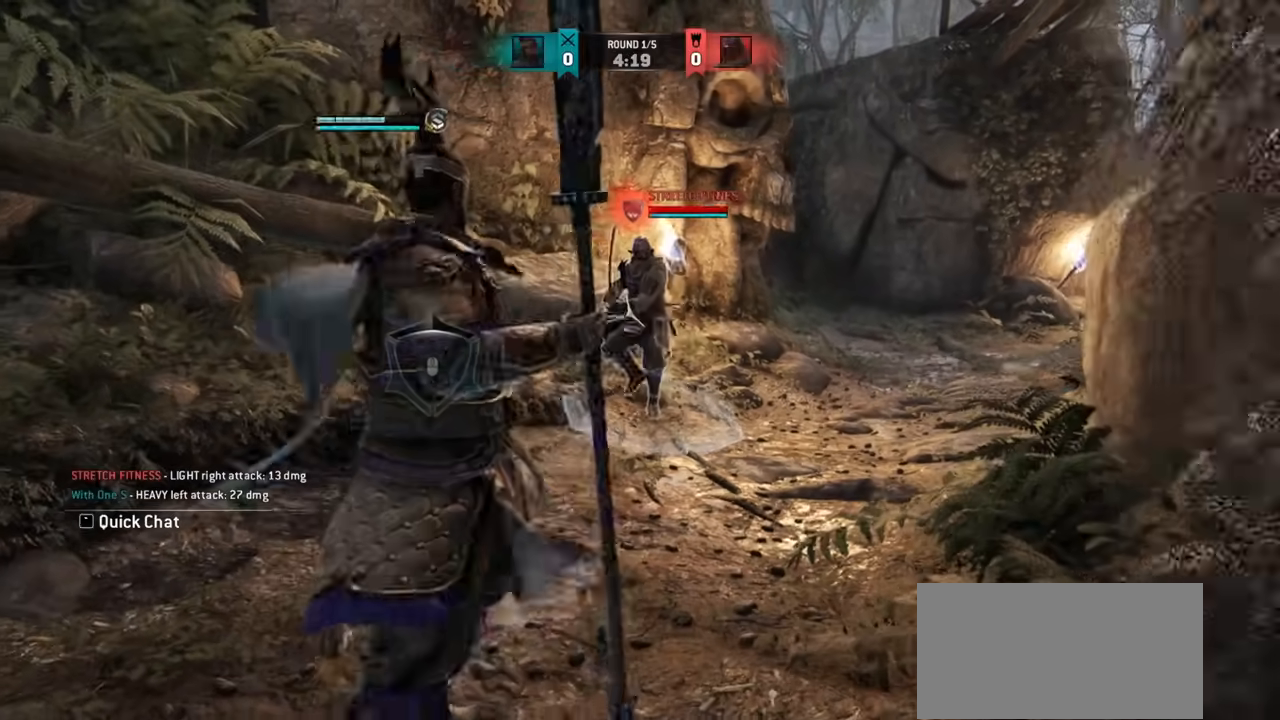
{"keys": ["w"], "mouse": [], "events": [[67, "w", "down"], [134, "a", "up"], [284, "space", "down"], [350, "space", "up"]]}
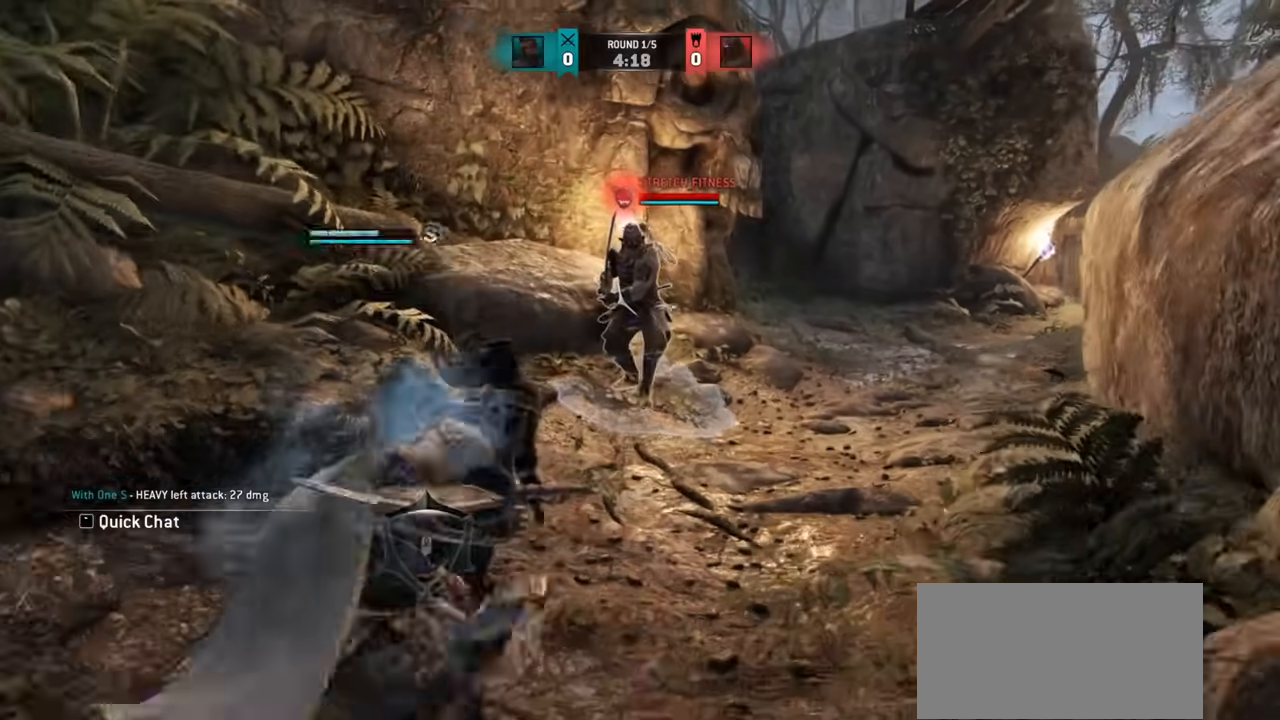
{"keys": [], "mouse": [], "events": [[50, "w", "up"]]}
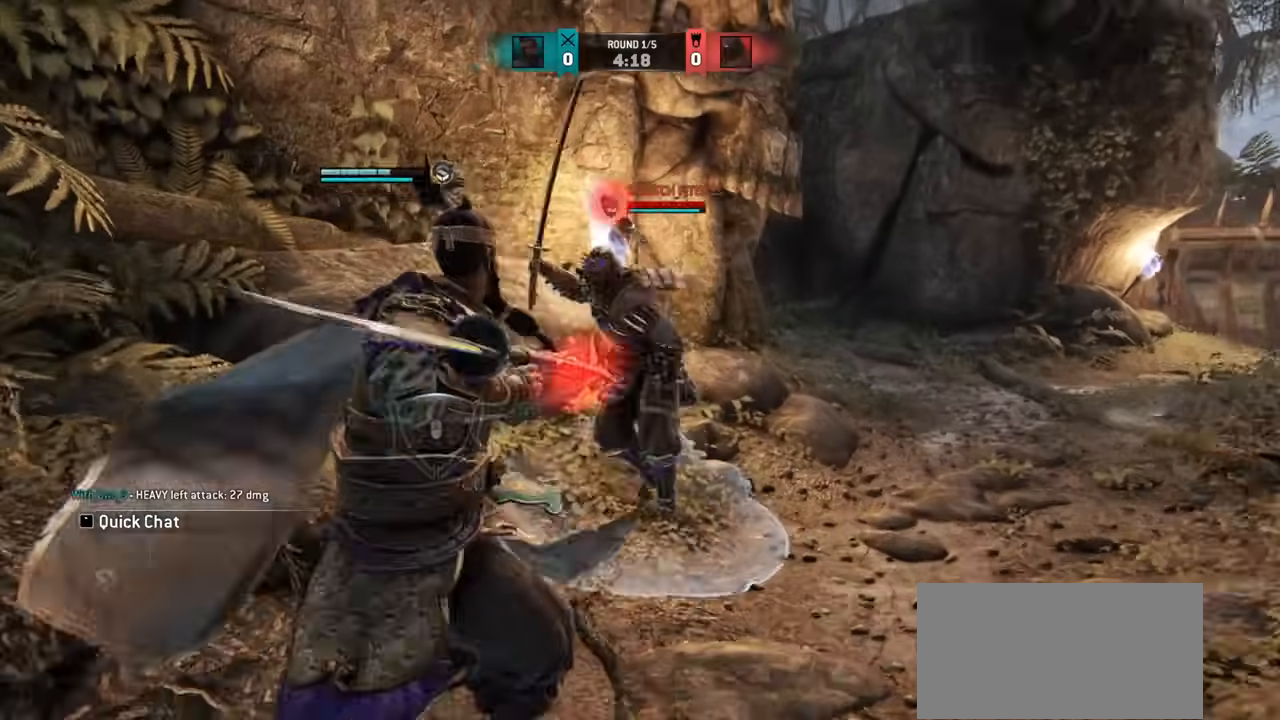
{"keys": [], "mouse": [], "events": []}
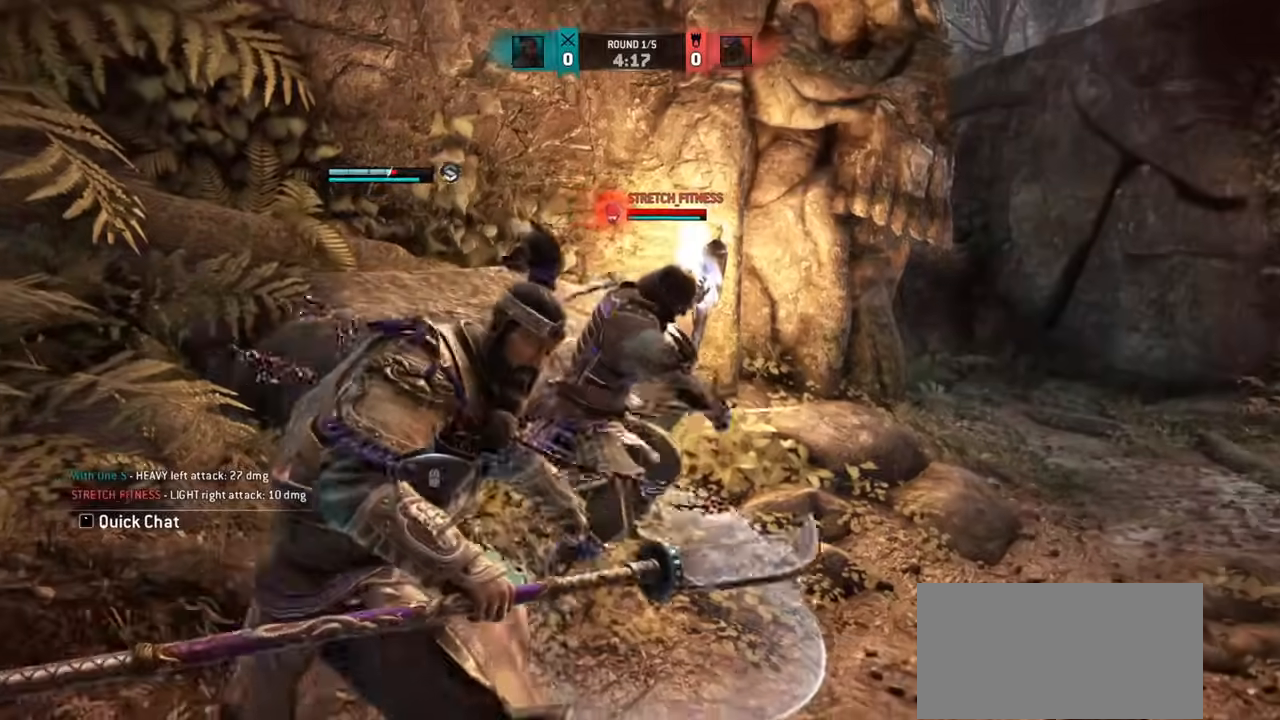
{"keys": ["d"], "mouse": [], "events": [[33, "d", "down"]]}
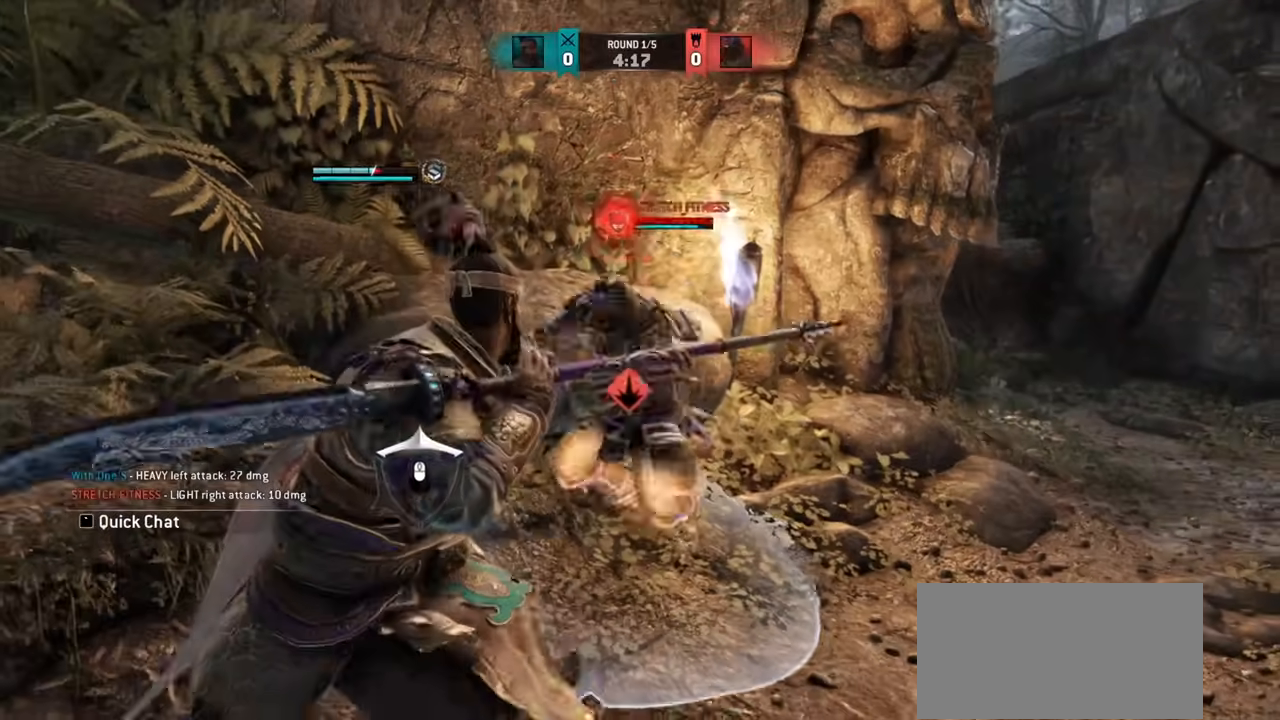
{"keys": [], "mouse": [], "events": [[167, "space", "down"], [267, "space", "up"], [350, "d", "up"]]}
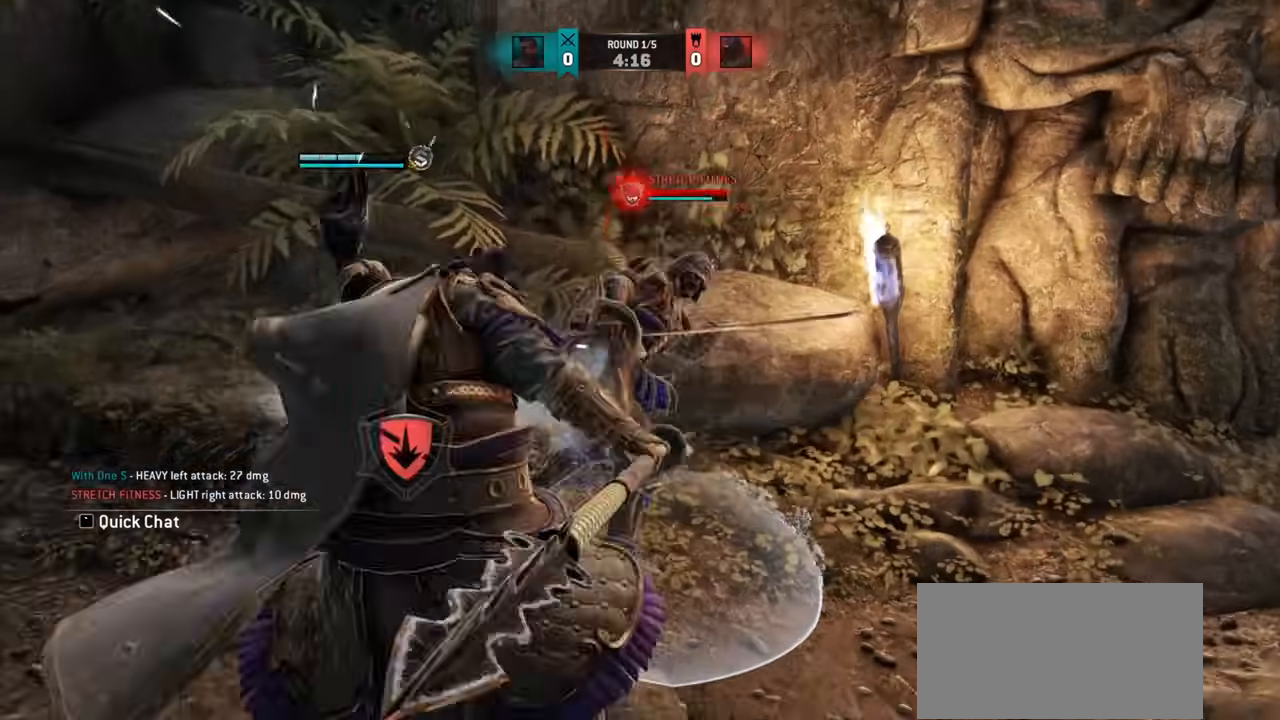
{"keys": ["a", "w"], "mouse": [], "events": [[267, "w", "down"], [300, "a", "down"]]}
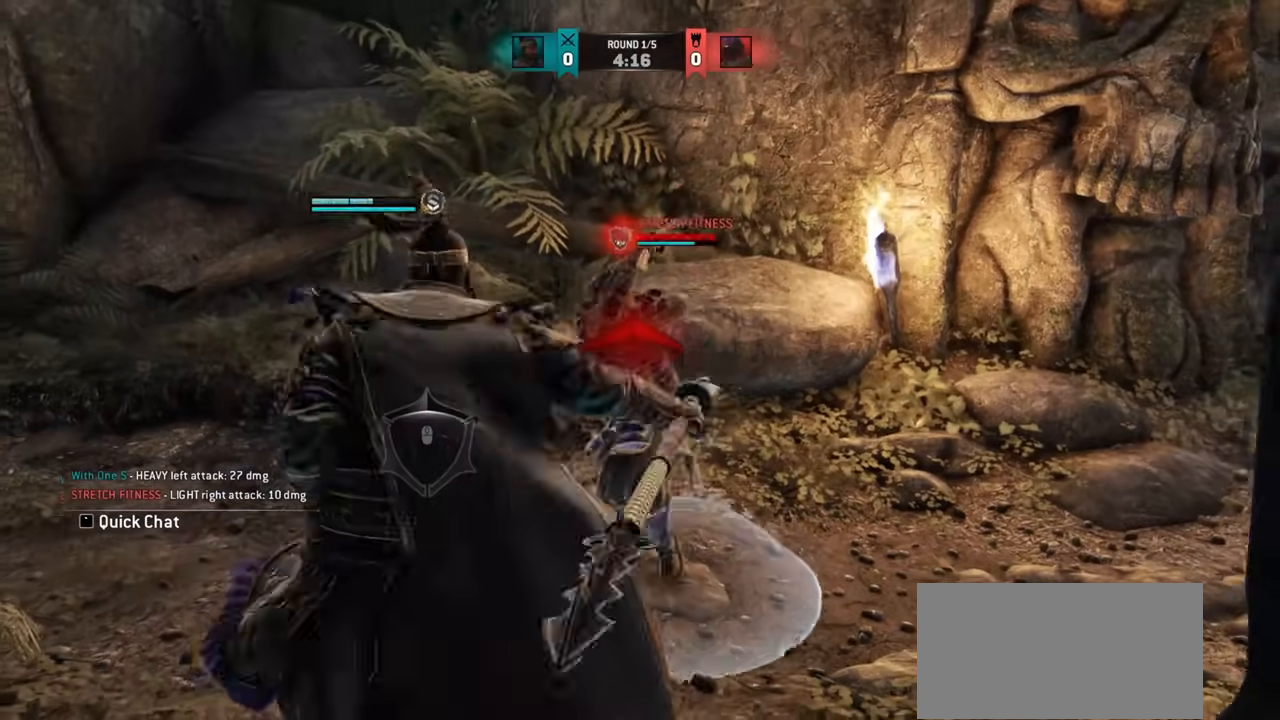
{"keys": ["a"], "mouse": [], "events": [[150, "w", "up"]]}
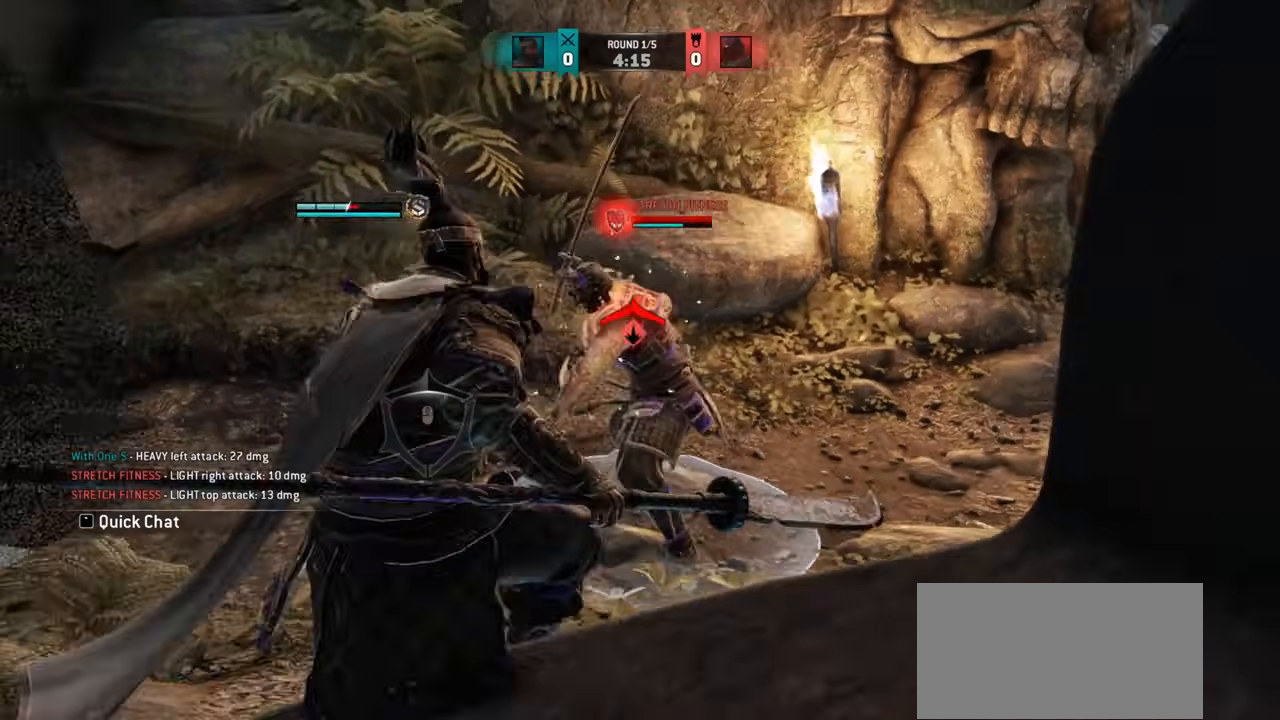
{"keys": ["a"], "mouse": ["right"], "events": [[500, "mouse_right", "down"]]}
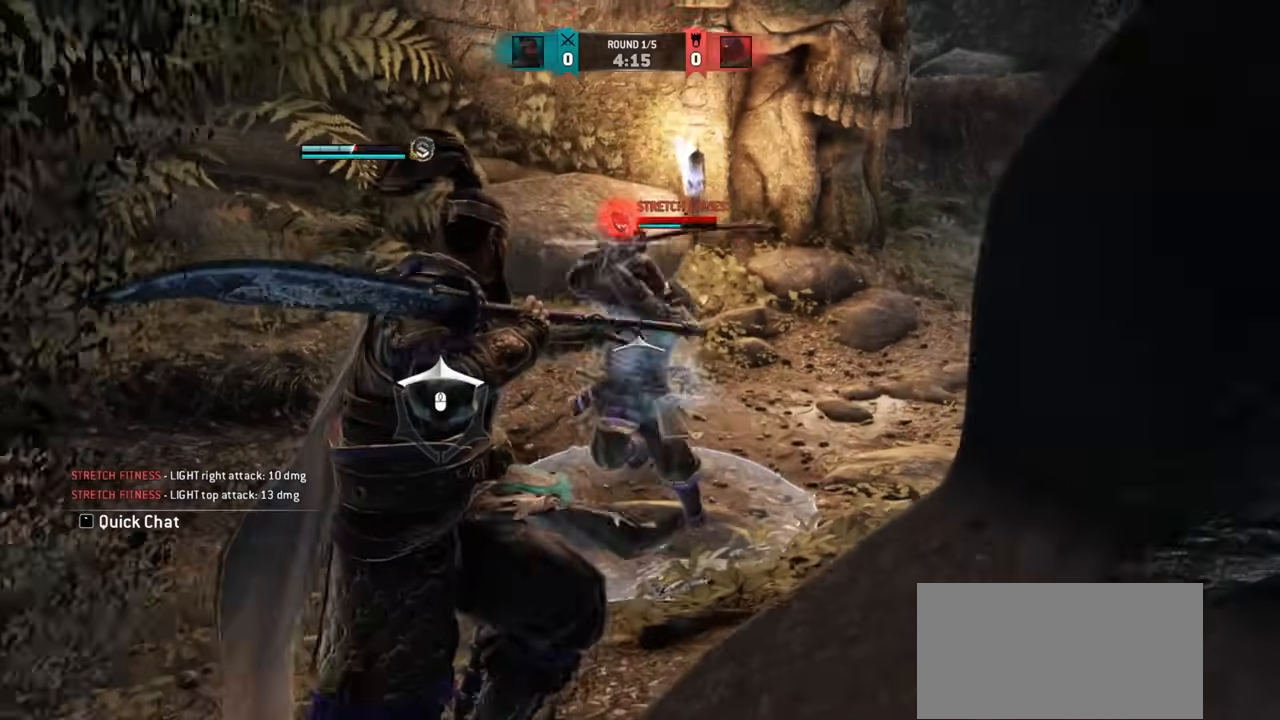
{"keys": [], "mouse": [], "events": [[100, "mouse_right", "up"], [417, "a", "up"]]}
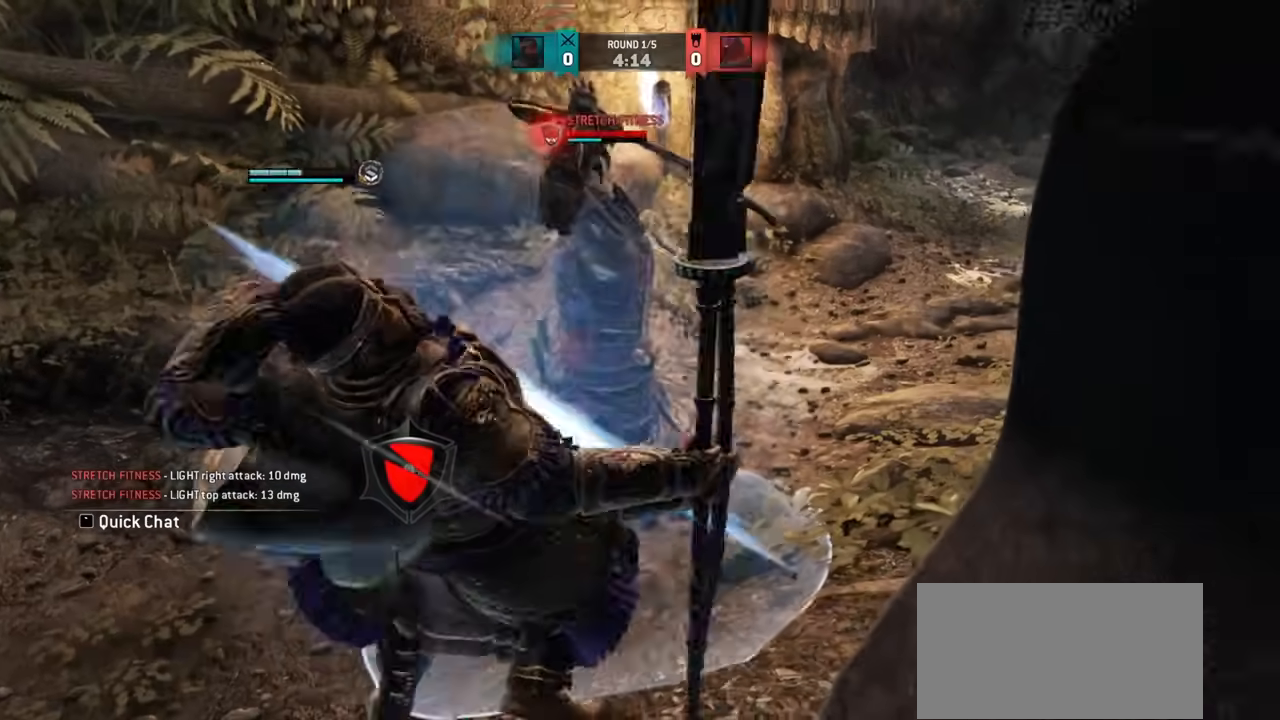
{"keys": ["a", "w"], "mouse": [], "events": [[116, "w", "down"], [333, "a", "down"]]}
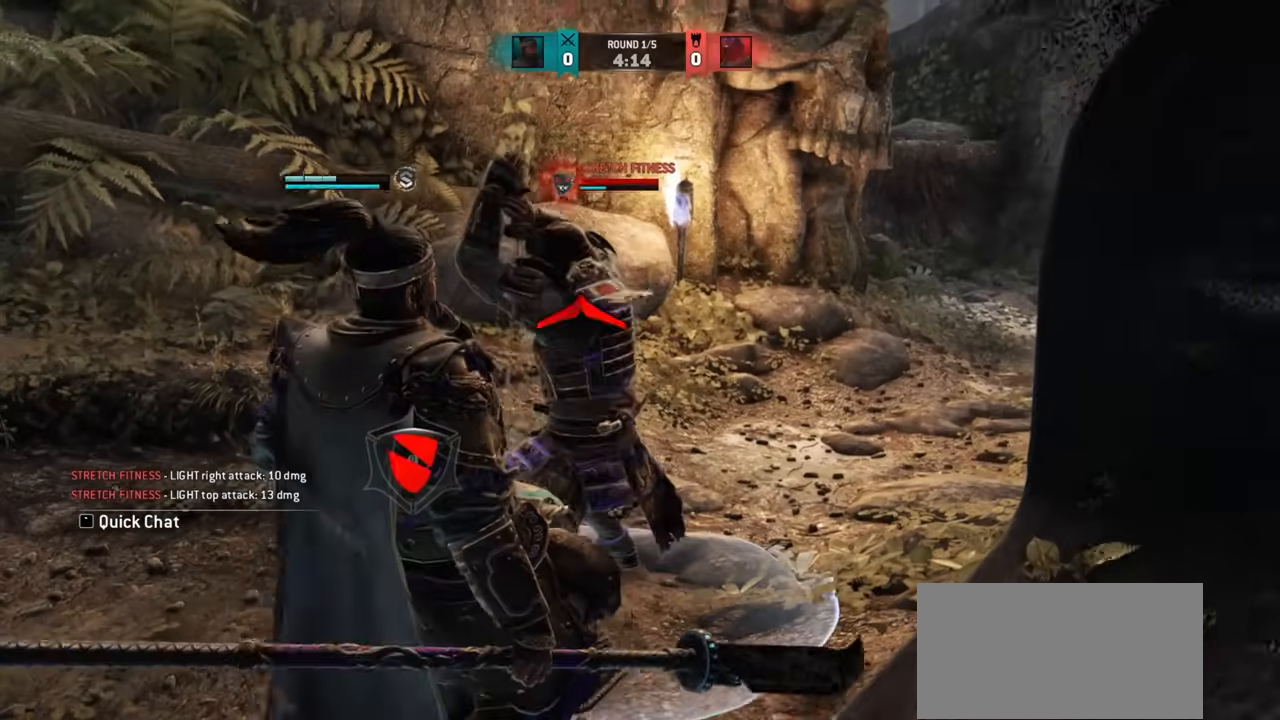
{"keys": ["a", "w"], "mouse": [], "events": [[50, "w", "up"], [100, "a", "up"], [234, "w", "down"], [250, "a", "down"], [284, "w", "up"], [434, "w", "down"]]}